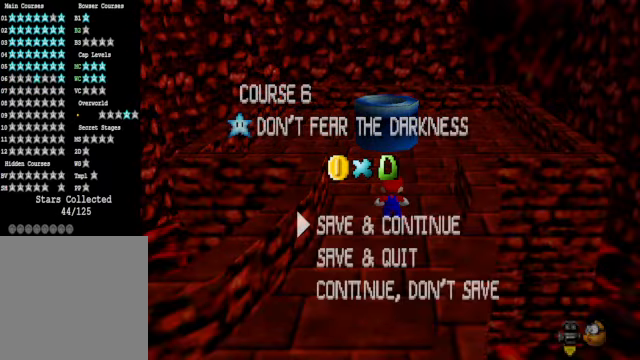
Gameplay with a controller (Xbox layout); each line is a JSON object with the inputs held at the frame after it. "events" lists button and stick changes between this image and that frame as [ms after this image, input, new state], when the widget could be followed in between.
{"buttons": ["A"], "left_stick": "up", "right_stick": "center", "events": [[267, "A", "down"], [300, "left_stick", "up"], [334, "A", "up"], [467, "A", "down"]]}
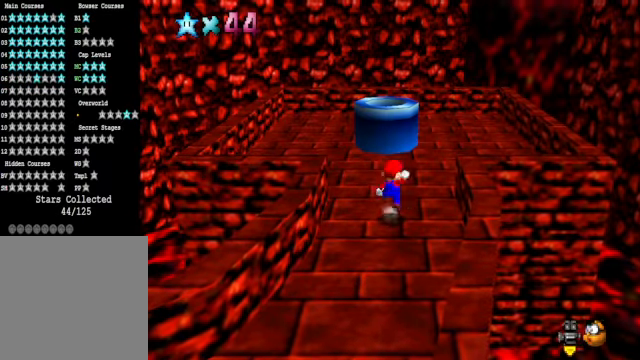
{"buttons": ["A"], "left_stick": "up", "right_stick": "center", "events": [[67, "A", "up"], [501, "A", "down"]]}
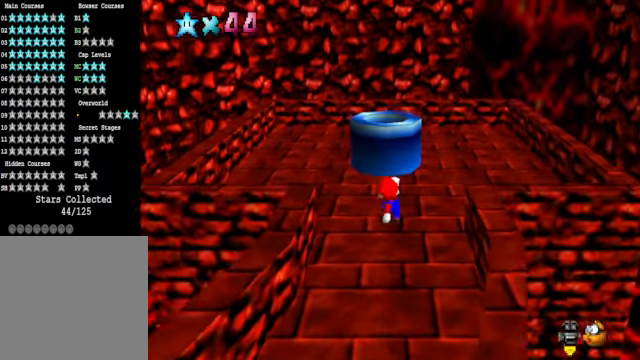
{"buttons": [], "left_stick": "down", "right_stick": "center", "events": [[200, "A", "up"], [267, "X", "down"], [334, "X", "up"], [401, "left_stick", "down"]]}
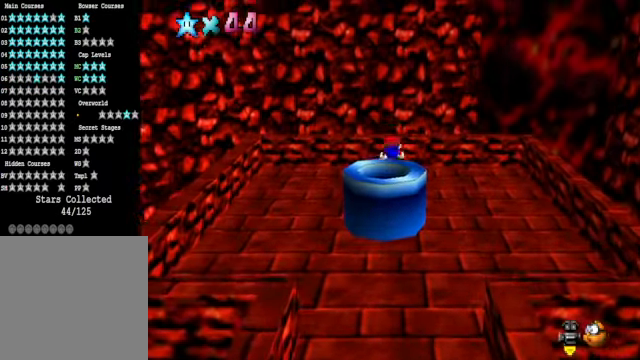
{"buttons": [], "left_stick": "center", "right_stick": "center", "events": [[401, "left_stick", "center"]]}
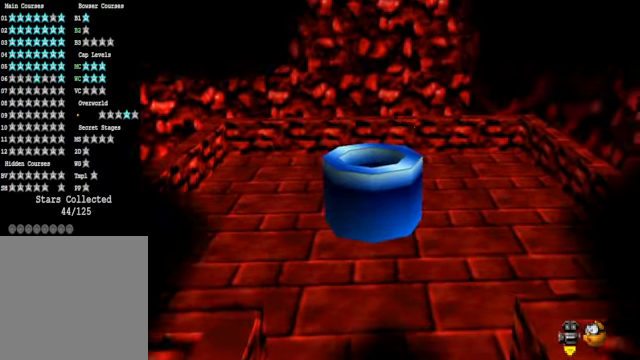
{"buttons": [], "left_stick": "center", "right_stick": "center", "events": []}
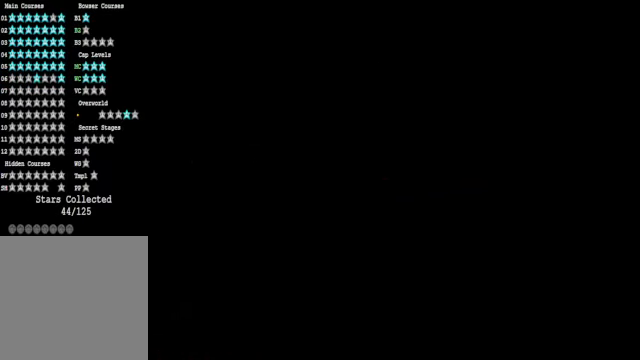
{"buttons": [], "left_stick": "center", "right_stick": "center", "events": []}
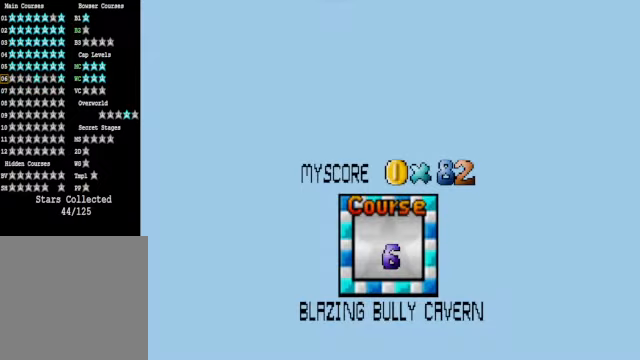
{"buttons": [], "left_stick": "center", "right_stick": "center", "events": []}
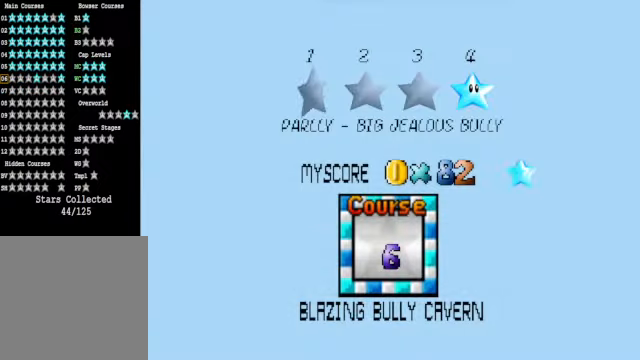
{"buttons": [], "left_stick": "center", "right_stick": "center", "events": [[33, "A", "down"], [301, "A", "up"]]}
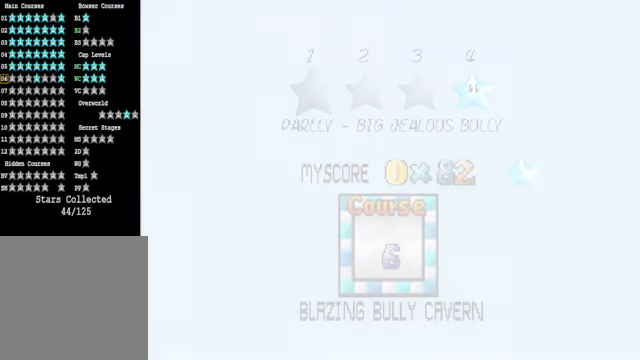
{"buttons": [], "left_stick": "center", "right_stick": "center", "events": []}
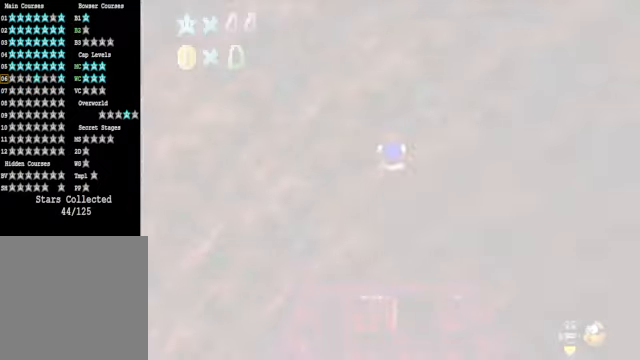
{"buttons": [], "left_stick": "center", "right_stick": "center", "events": []}
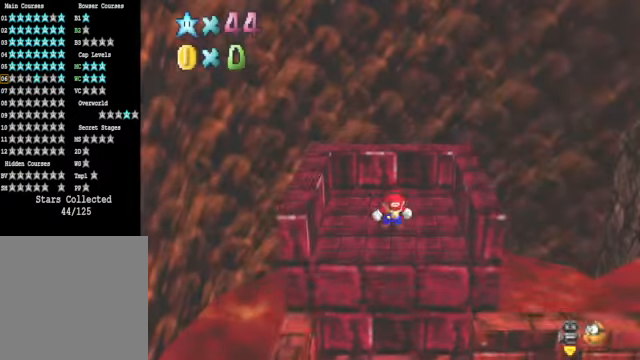
{"buttons": [], "left_stick": "down-right", "right_stick": "down-right", "events": [[267, "left_stick", "down"], [267, "right_stick", "down-right"], [367, "right_stick", "center"], [467, "left_stick", "down-right"], [501, "right_stick", "down-right"]]}
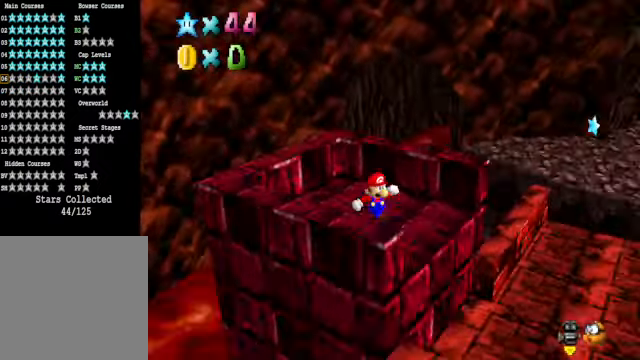
{"buttons": [], "left_stick": "up-right", "right_stick": "center", "events": [[100, "left_stick", "right"], [100, "right_stick", "center"], [300, "left_stick", "up-right"], [367, "A", "down"], [501, "A", "up"]]}
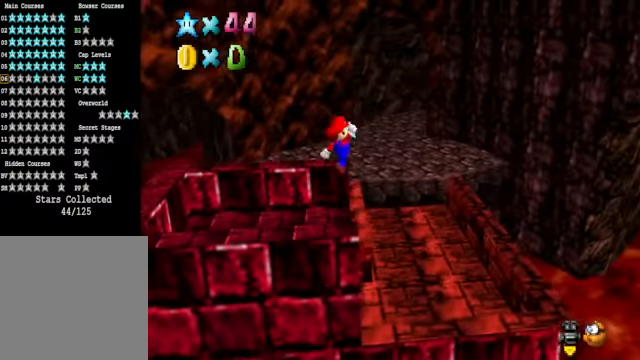
{"buttons": [], "left_stick": "center", "right_stick": "center", "events": [[367, "left_stick", "center"]]}
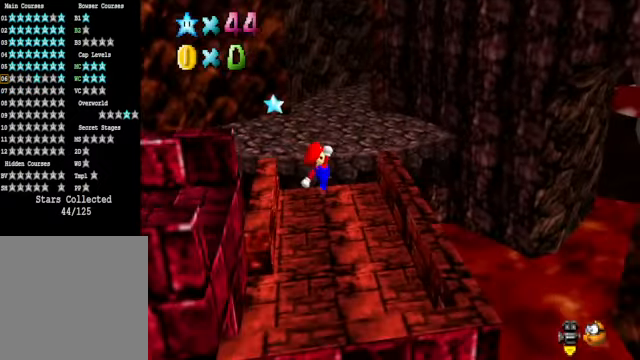
{"buttons": ["L2"], "left_stick": "up", "right_stick": "center", "events": [[100, "left_stick", "up"], [501, "L2", "down"]]}
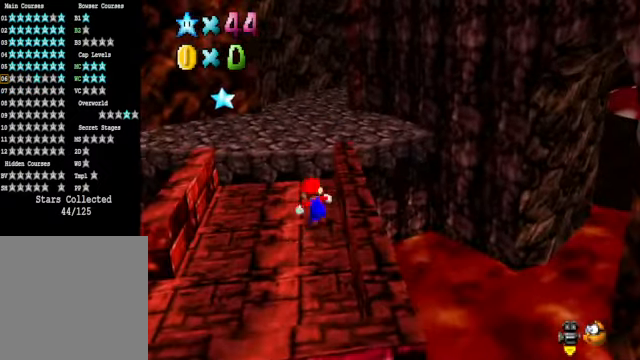
{"buttons": [], "left_stick": "up", "right_stick": "center", "events": [[67, "A", "down"], [167, "A", "up"], [234, "L2", "up"]]}
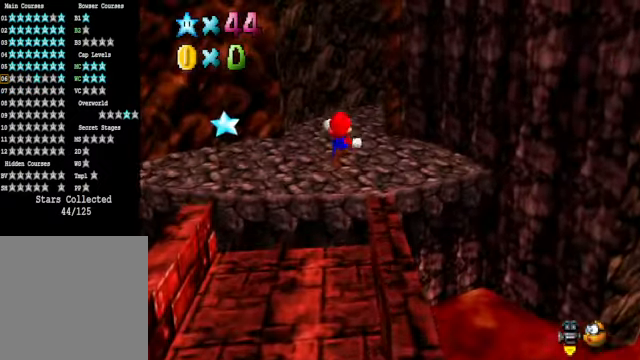
{"buttons": [], "left_stick": "up-left", "right_stick": "center", "events": [[234, "right_stick", "down-right"], [267, "left_stick", "up-left"], [400, "right_stick", "center"]]}
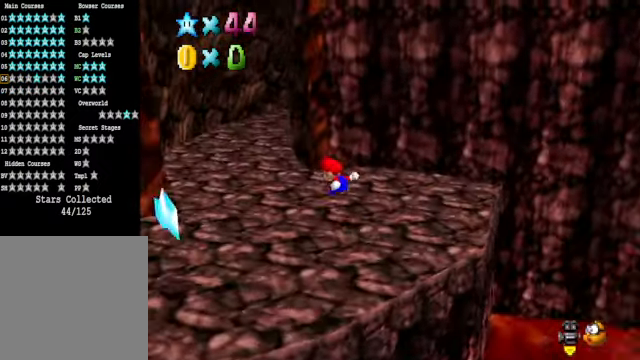
{"buttons": ["X"], "left_stick": "up", "right_stick": "center", "events": [[333, "left_stick", "up"], [400, "X", "down"]]}
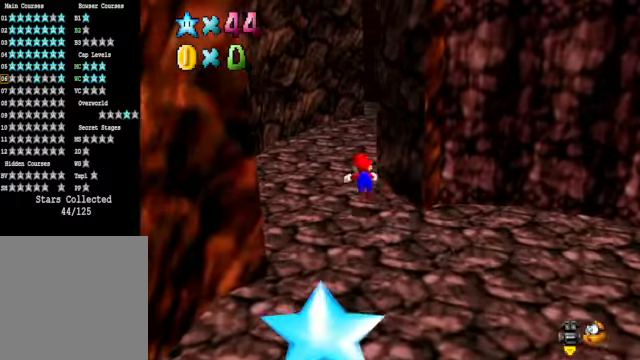
{"buttons": [], "left_stick": "up-right", "right_stick": "center", "events": [[33, "X", "up"], [267, "left_stick", "up-right"], [300, "A", "down"], [367, "A", "up"]]}
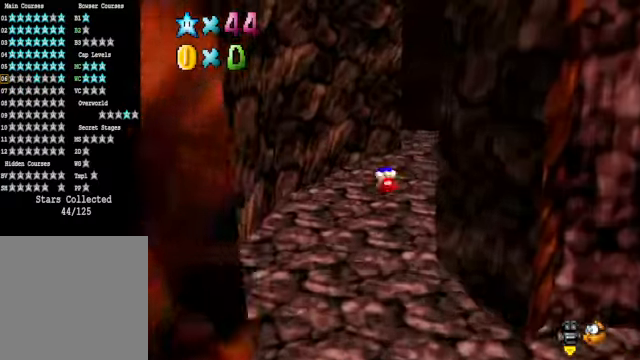
{"buttons": [], "left_stick": "up-right", "right_stick": "center", "events": [[33, "right_stick", "right"], [167, "right_stick", "center"]]}
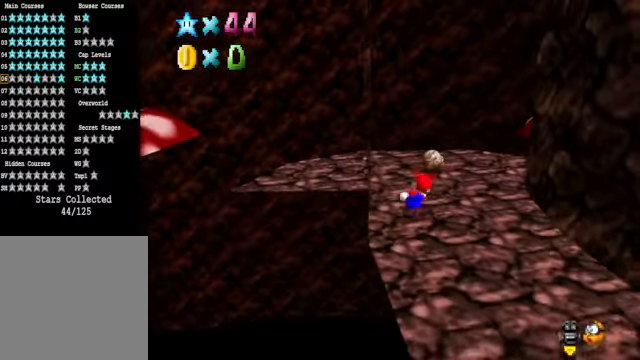
{"buttons": [], "left_stick": "center", "right_stick": "down", "events": [[167, "left_stick", "up-left"], [167, "right_stick", "down-left"], [300, "right_stick", "center"], [367, "left_stick", "center"], [500, "right_stick", "down"]]}
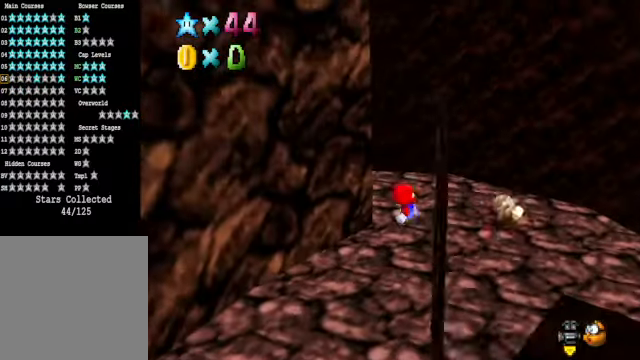
{"buttons": [], "left_stick": "up-left", "right_stick": "right", "events": [[101, "right_stick", "right"], [234, "left_stick", "up"], [301, "right_stick", "center"], [334, "left_stick", "up-left"], [401, "right_stick", "right"]]}